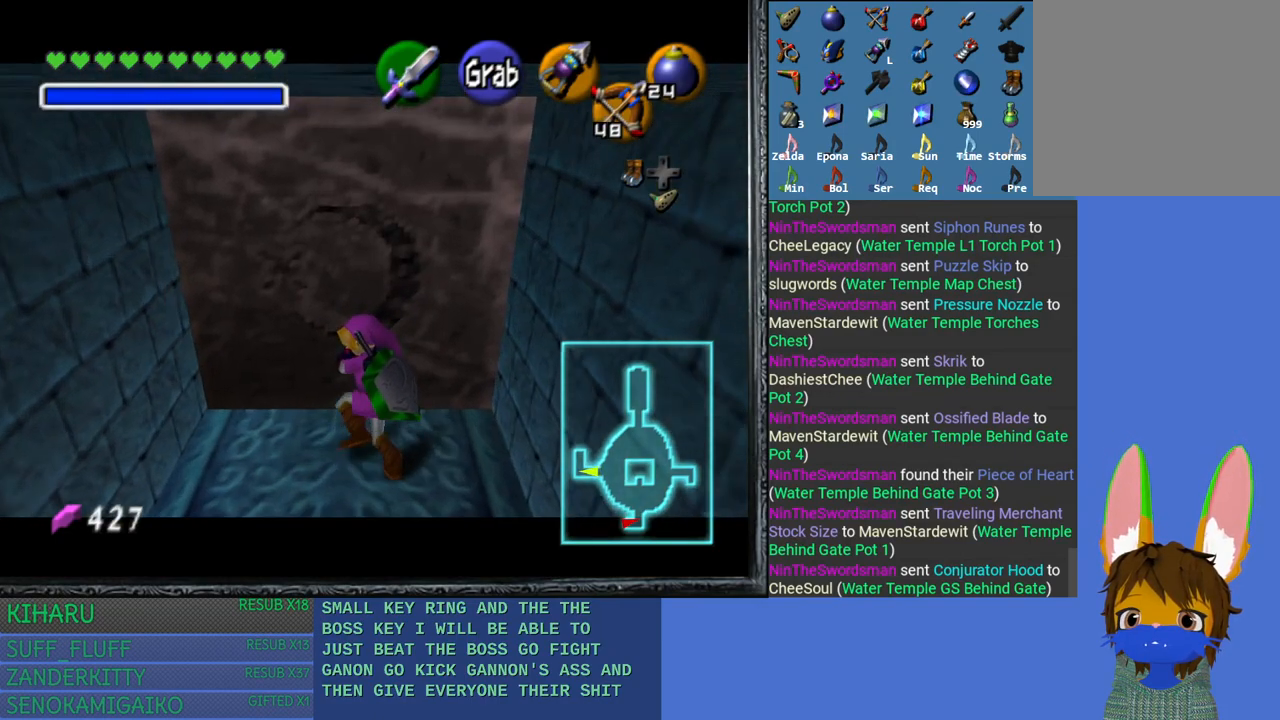
Gameplay with a controller (PlayStation layout); each line is a JSON object with the inputs held at the frame after it. "events" lists button and stick changes between this image and that frame as [ms after this image, input, new state], when the widget could be followed in between.
{"buttons": ["CROSS"], "left_stick": "up", "right_stick": "center", "events": []}
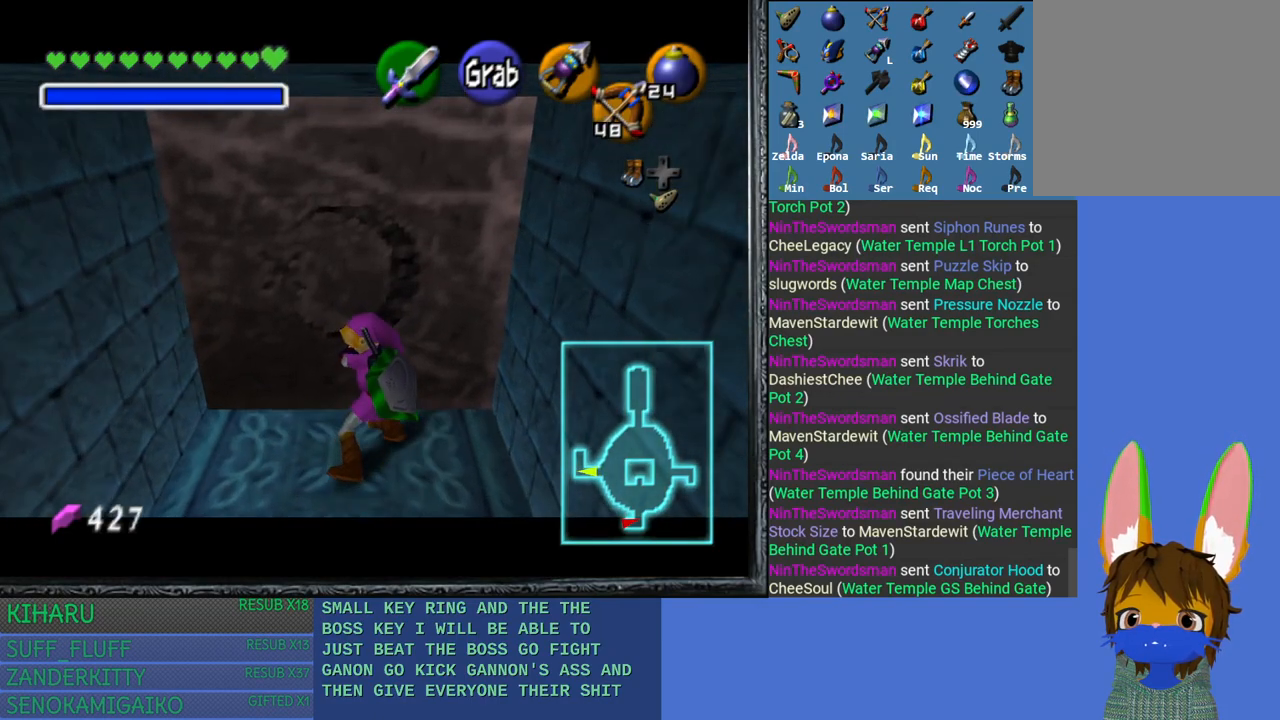
{"buttons": ["CROSS"], "left_stick": "up", "right_stick": "center", "events": []}
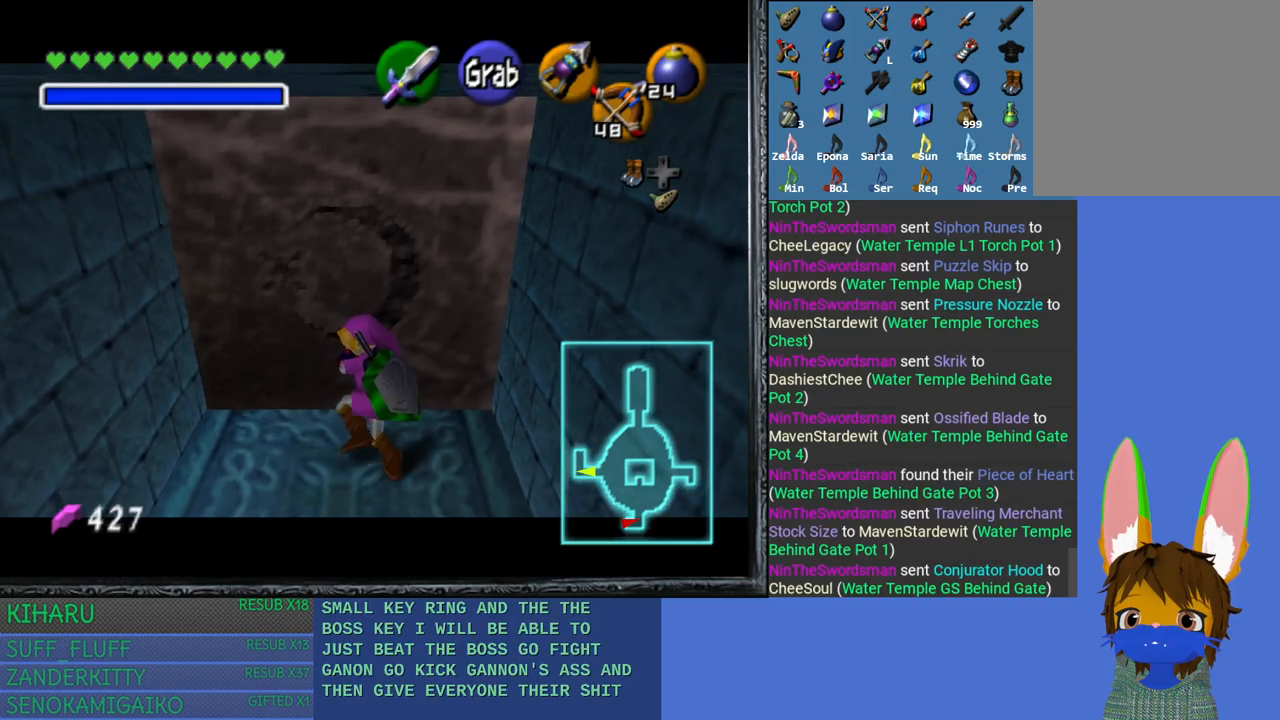
{"buttons": ["CROSS"], "left_stick": "up", "right_stick": "center", "events": []}
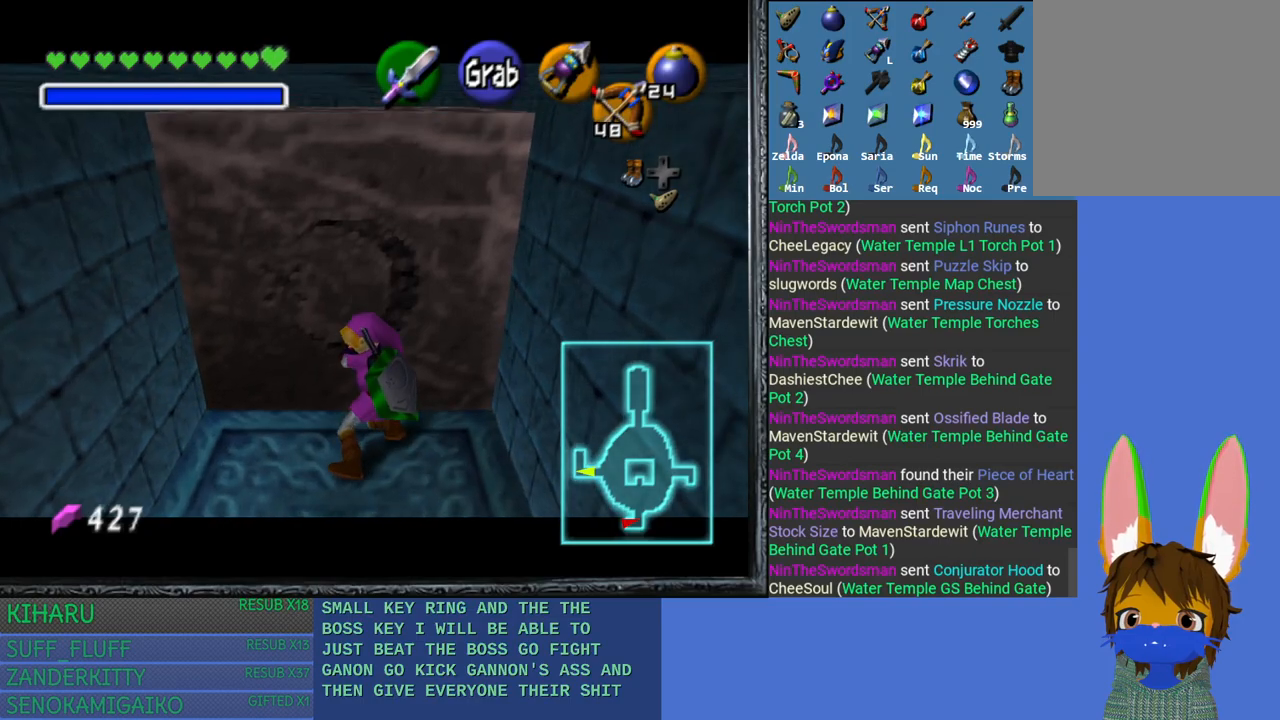
{"buttons": [], "left_stick": "up", "right_stick": "center", "events": [[483, "CROSS", "up"]]}
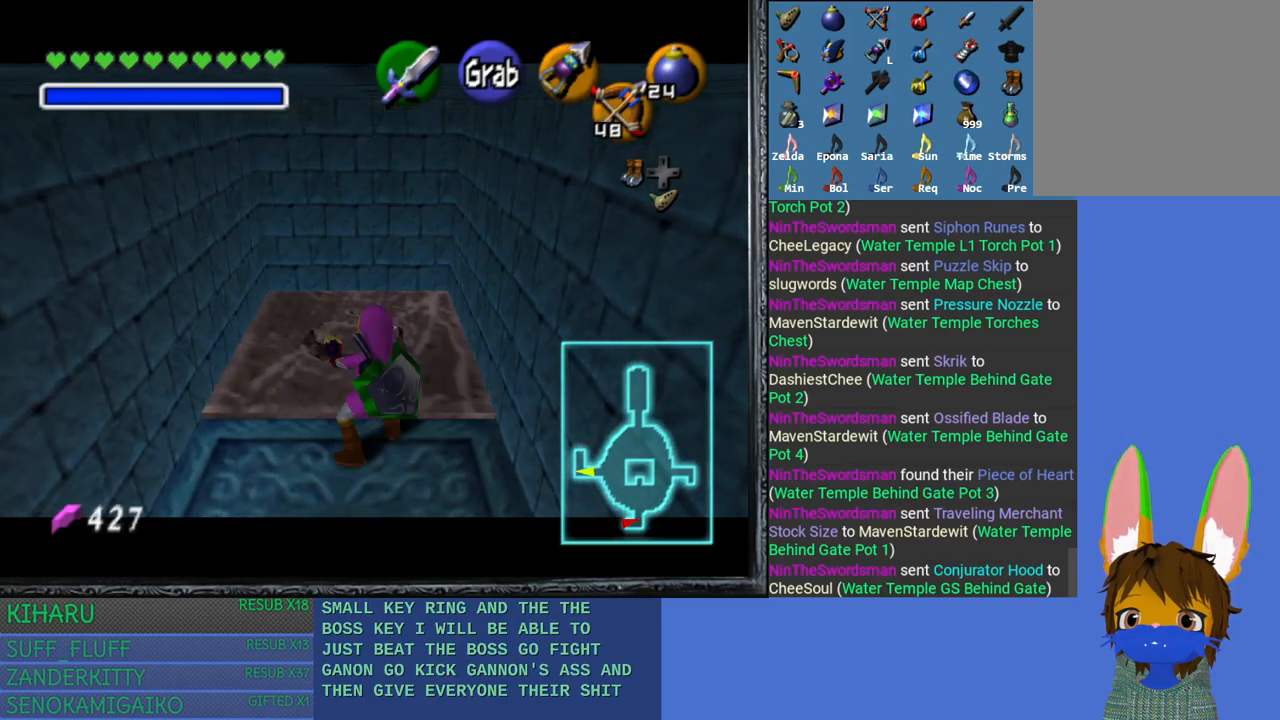
{"buttons": [], "left_stick": "center", "right_stick": "center", "events": [[350, "left_stick", "center"]]}
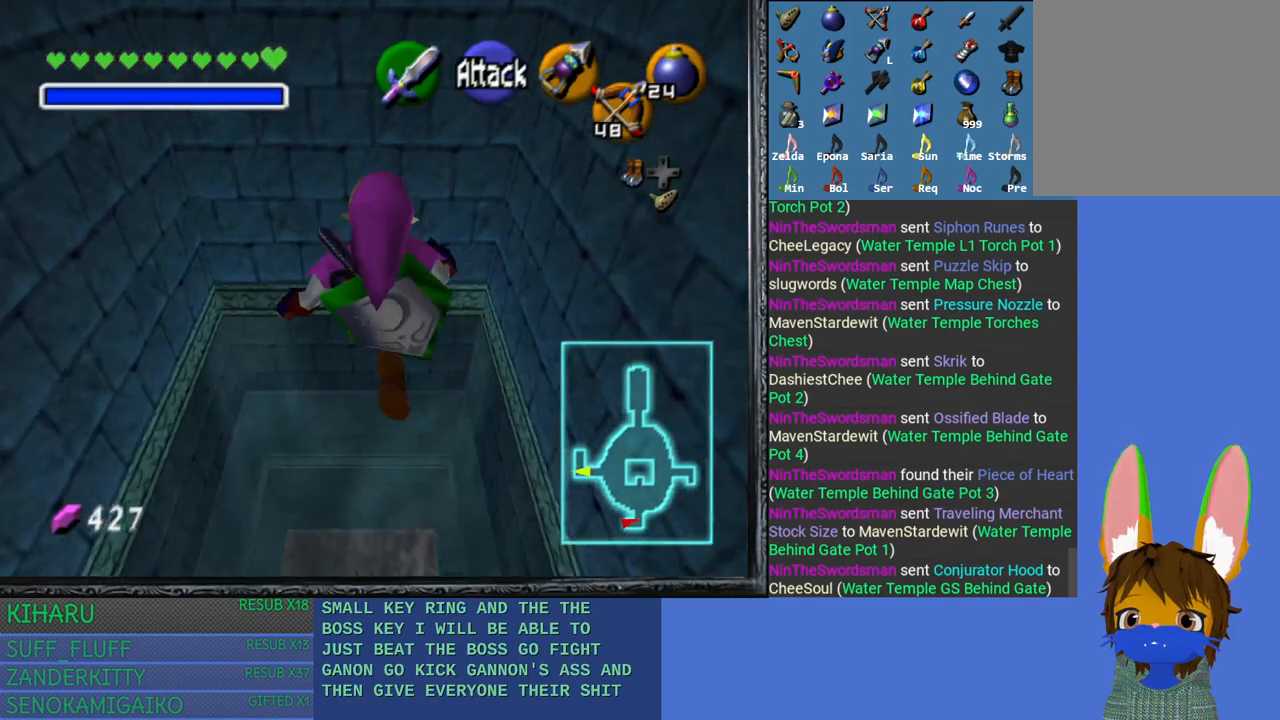
{"buttons": [], "left_stick": "center", "right_stick": "center", "events": [[233, "DPAD_LEFT", "down"], [417, "DPAD_LEFT", "up"]]}
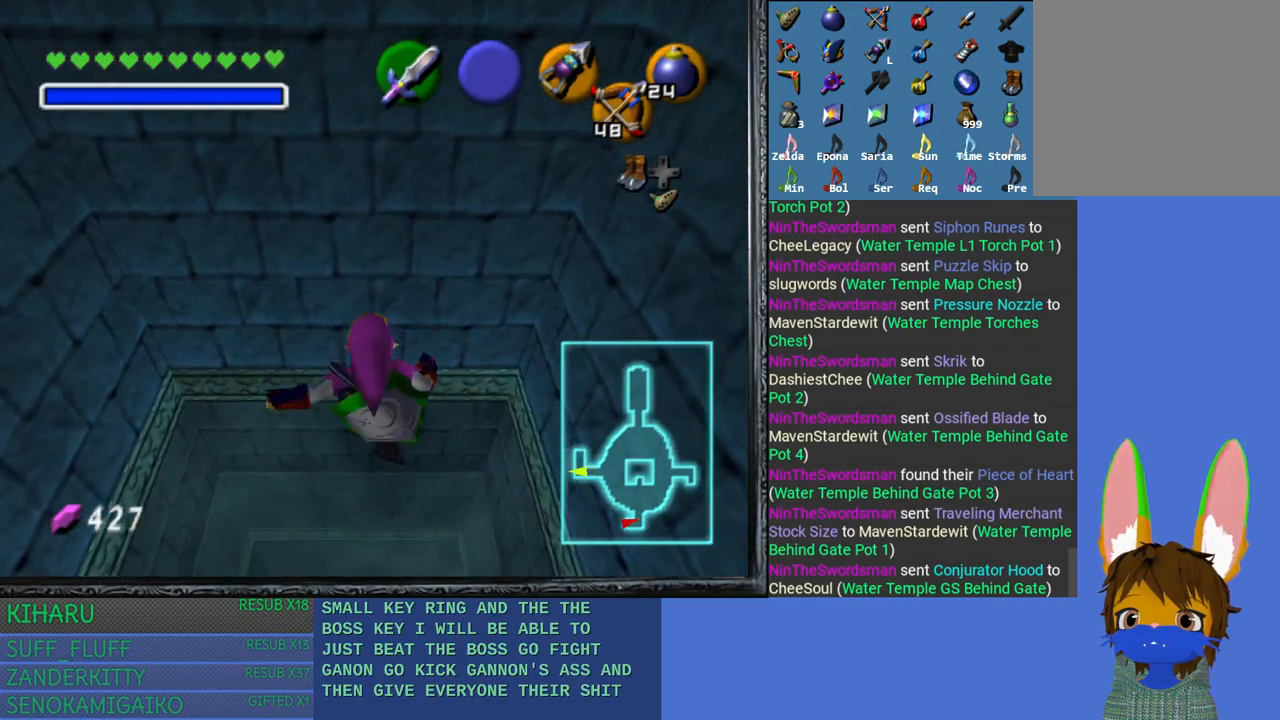
{"buttons": [], "left_stick": "center", "right_stick": "center", "events": []}
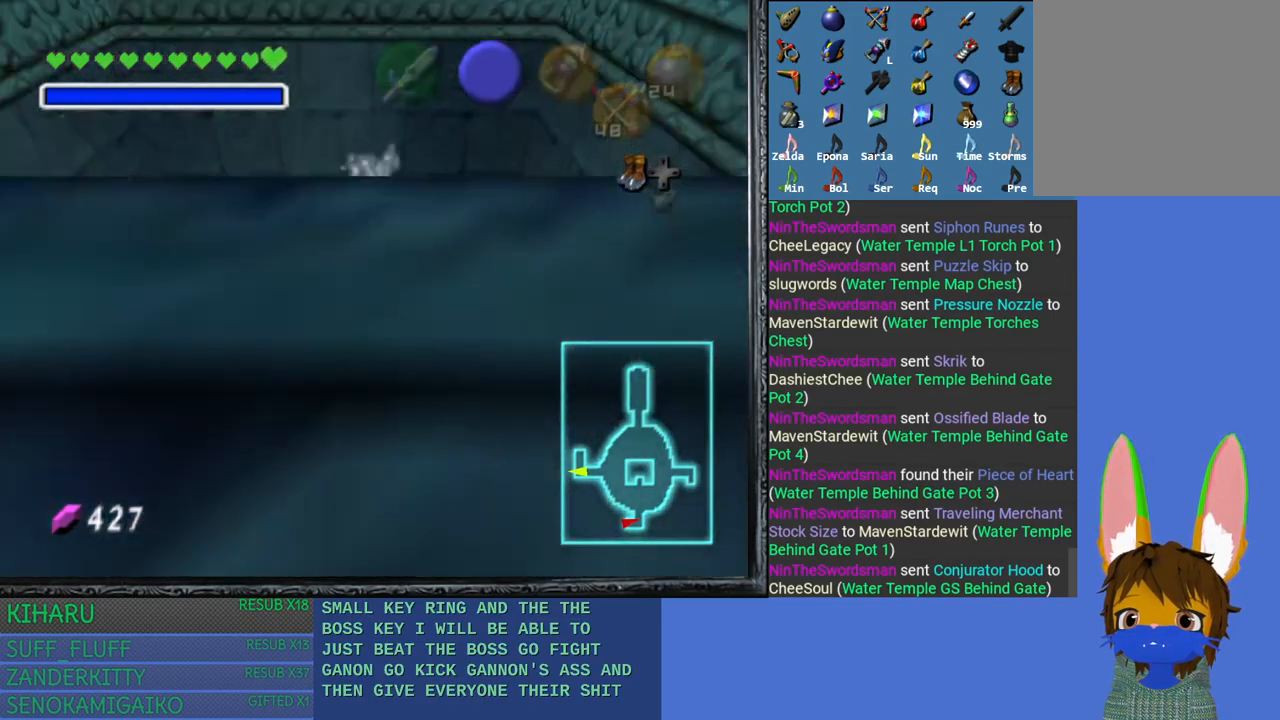
{"buttons": [], "left_stick": "right", "right_stick": "center", "events": [[350, "left_stick", "right"]]}
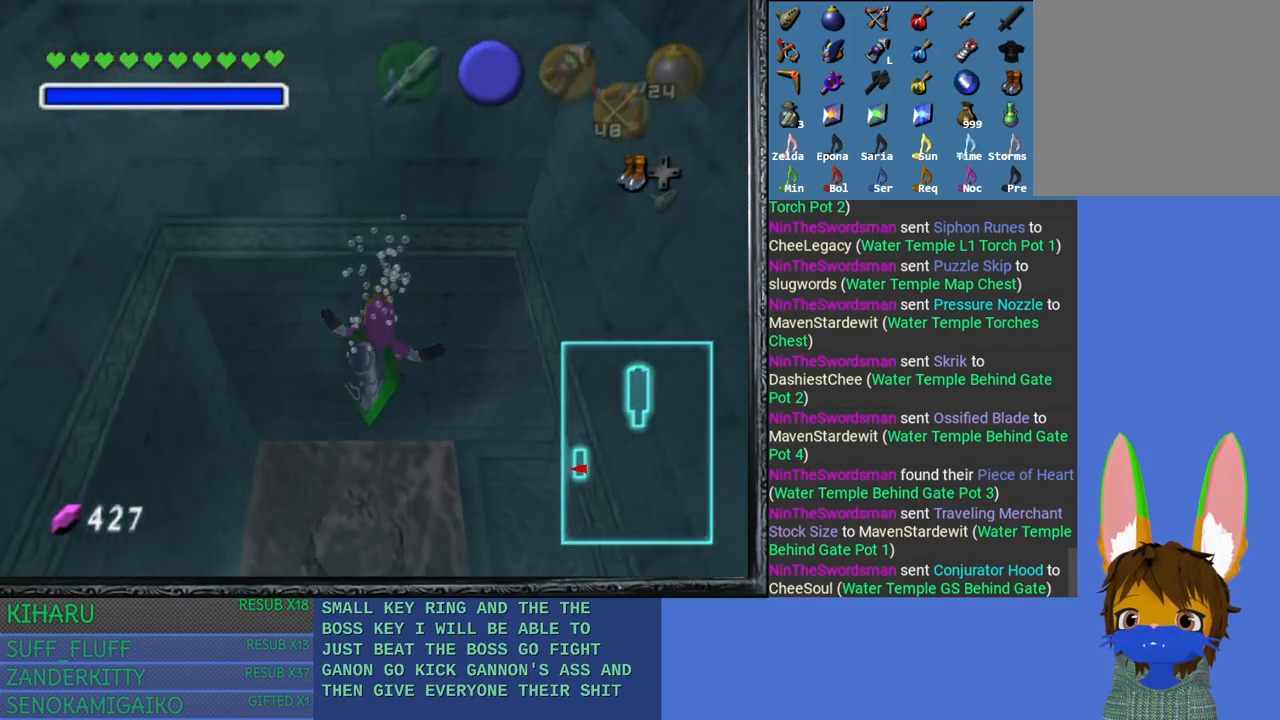
{"buttons": ["DPAD_LEFT"], "left_stick": "right", "right_stick": "center", "events": [[450, "DPAD_LEFT", "down"]]}
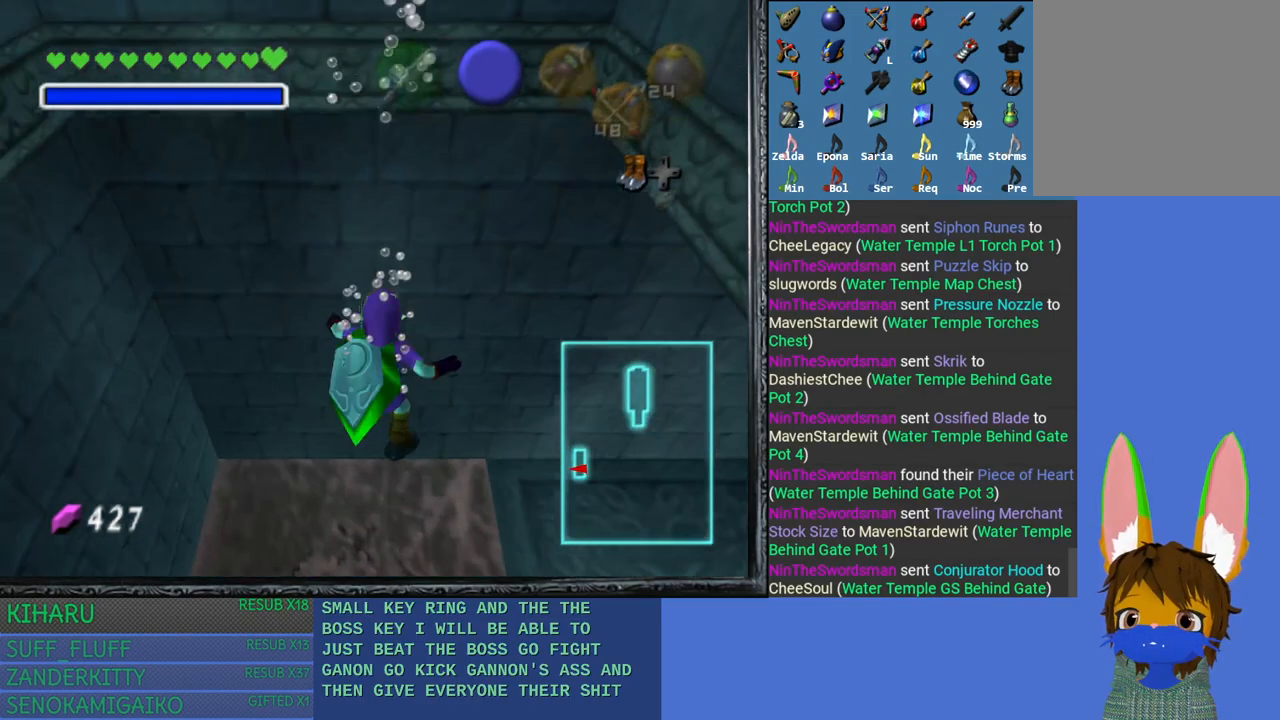
{"buttons": ["SQUARE"], "left_stick": "up-right", "right_stick": "center", "events": [[100, "DPAD_LEFT", "up"], [267, "left_stick", "up-right"], [483, "SQUARE", "down"]]}
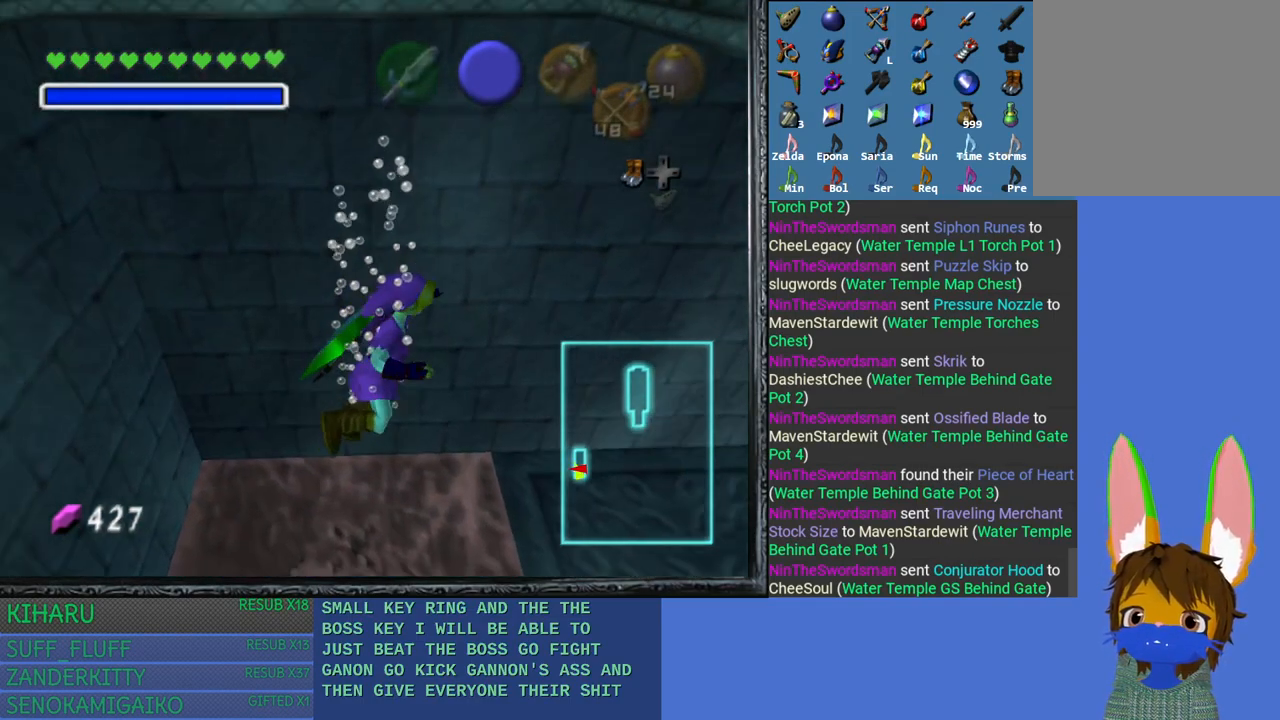
{"buttons": [], "left_stick": "up-right", "right_stick": "center", "events": [[117, "SQUARE", "up"], [217, "SQUARE", "down"], [317, "SQUARE", "up"], [400, "SQUARE", "down"], [500, "SQUARE", "up"]]}
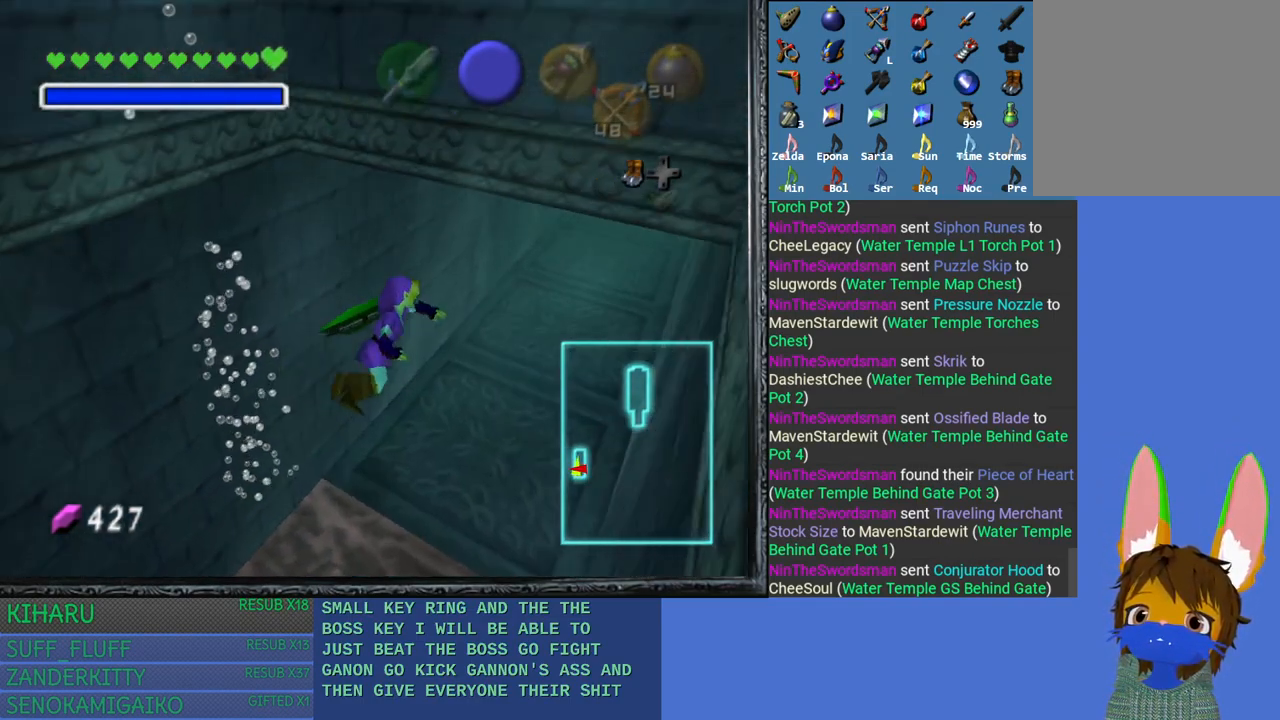
{"buttons": ["SQUARE"], "left_stick": "up-right", "right_stick": "center", "events": [[67, "SQUARE", "down"], [200, "SQUARE", "up"], [283, "SQUARE", "down"], [367, "SQUARE", "up"], [450, "SQUARE", "down"]]}
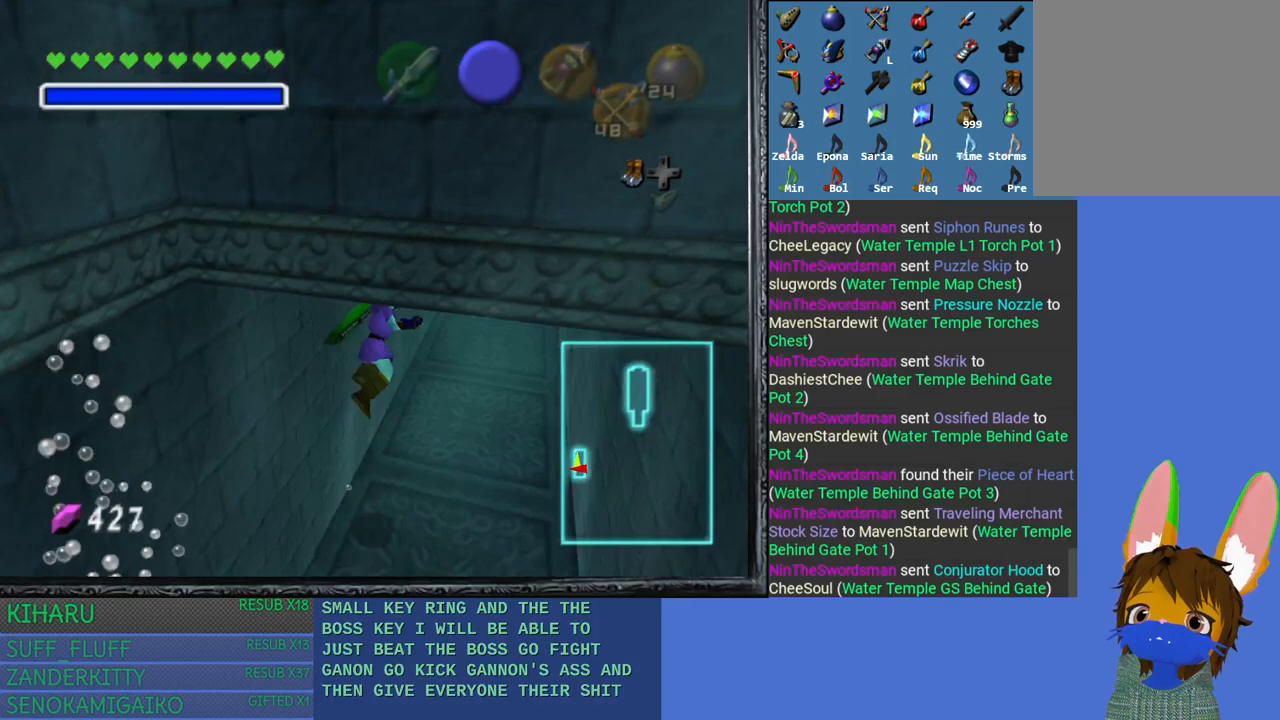
{"buttons": [], "left_stick": "up-right", "right_stick": "center", "events": [[100, "SQUARE", "up"], [183, "SQUARE", "down"], [283, "SQUARE", "up"], [367, "SQUARE", "down"], [500, "SQUARE", "up"]]}
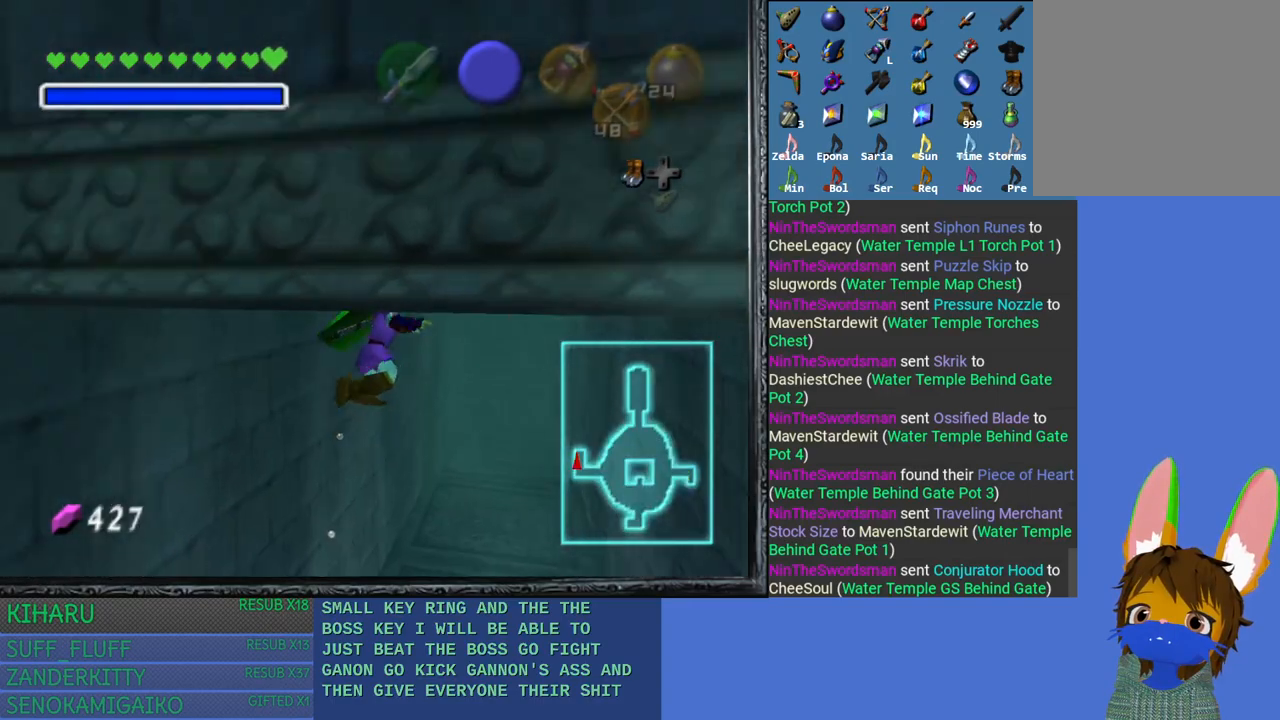
{"buttons": ["SQUARE"], "left_stick": "up-right", "right_stick": "center", "events": [[67, "SQUARE", "down"], [200, "SQUARE", "up"], [267, "SQUARE", "down"], [400, "SQUARE", "up"], [467, "SQUARE", "down"]]}
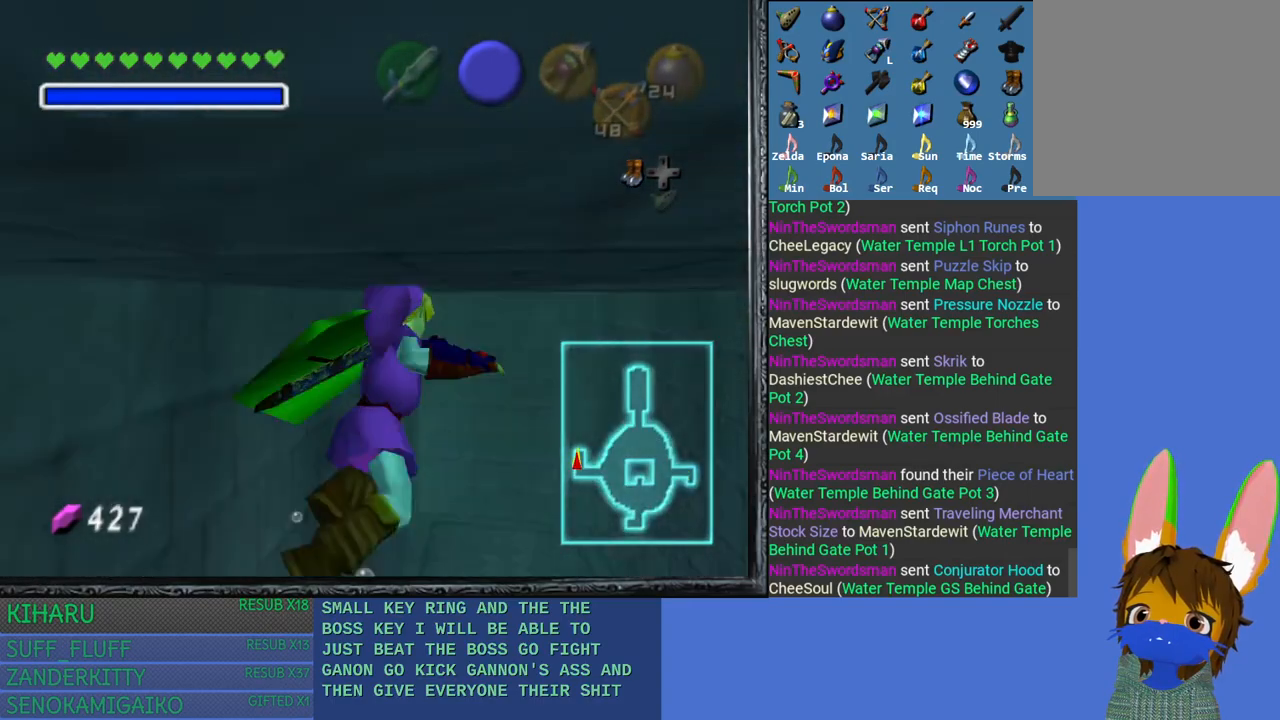
{"buttons": ["SQUARE"], "left_stick": "up", "right_stick": "center", "events": [[83, "SQUARE", "up"], [183, "SQUARE", "down"], [317, "SQUARE", "up"], [400, "SQUARE", "down"], [417, "left_stick", "up"]]}
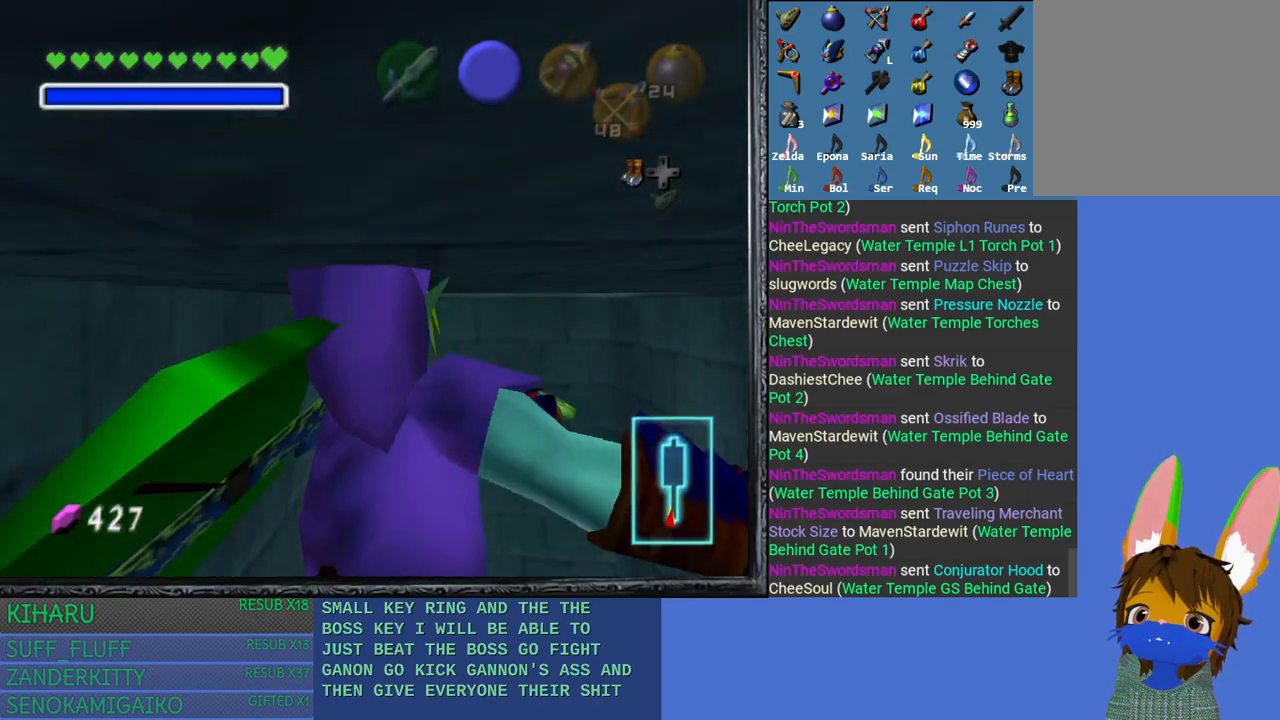
{"buttons": ["SQUARE"], "left_stick": "up", "right_stick": "center", "events": [[17, "SQUARE", "up"], [83, "SQUARE", "down"], [200, "SQUARE", "up"], [283, "SQUARE", "down"], [417, "SQUARE", "up"], [483, "SQUARE", "down"]]}
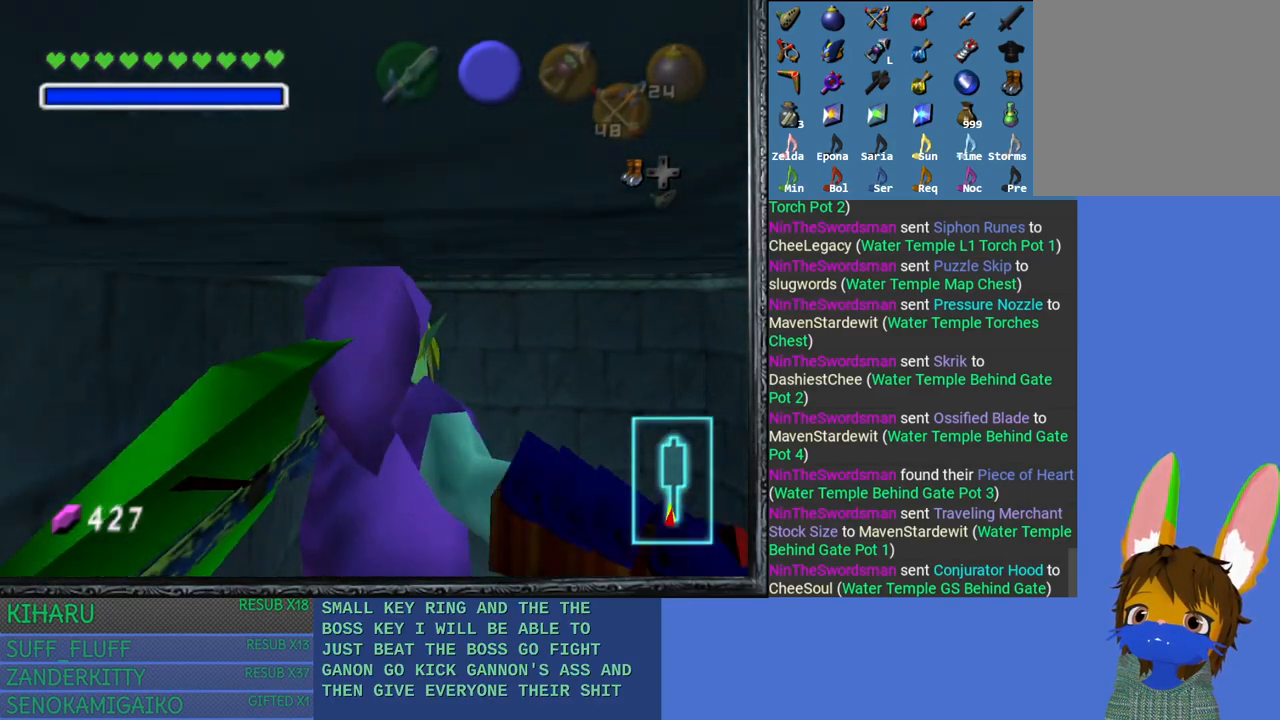
{"buttons": ["SQUARE"], "left_stick": "up", "right_stick": "center", "events": [[133, "SQUARE", "up"], [200, "SQUARE", "down"], [350, "SQUARE", "up"], [433, "SQUARE", "down"]]}
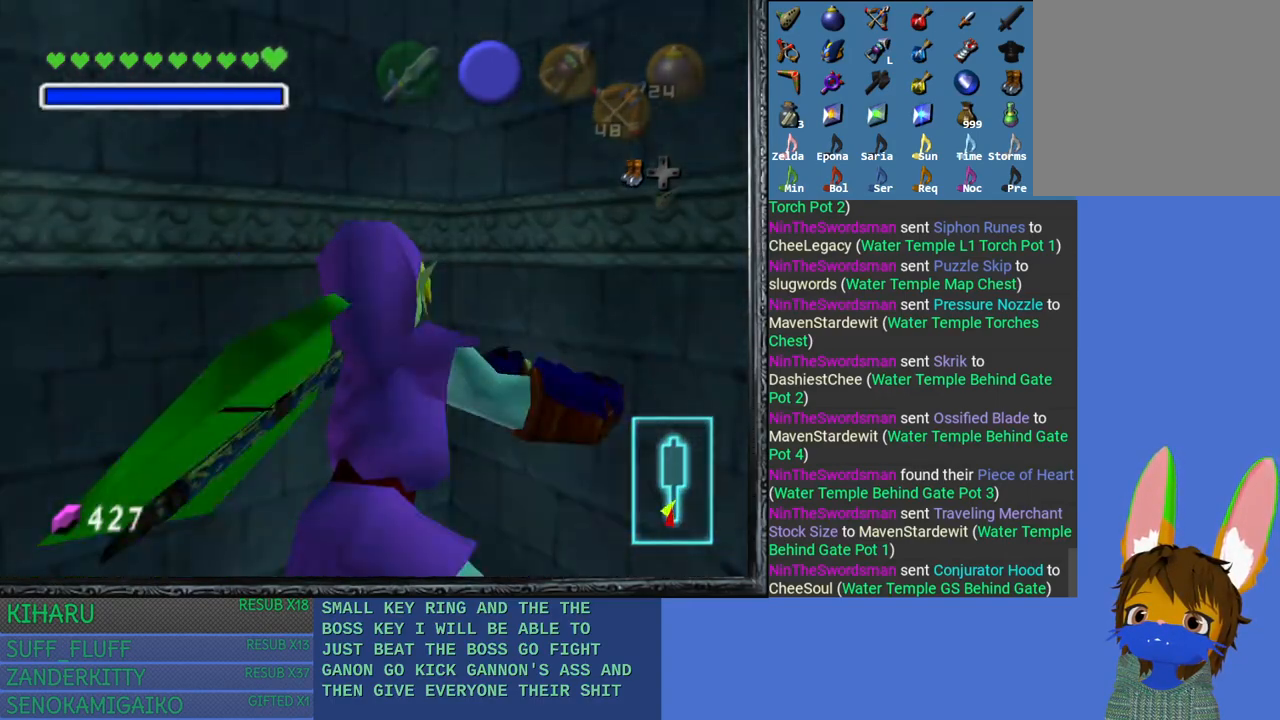
{"buttons": [], "left_stick": "center", "right_stick": "center", "events": [[33, "SQUARE", "up"], [150, "SQUARE", "down"], [267, "SQUARE", "up"], [350, "SQUARE", "down"], [350, "left_stick", "center"], [467, "SQUARE", "up"]]}
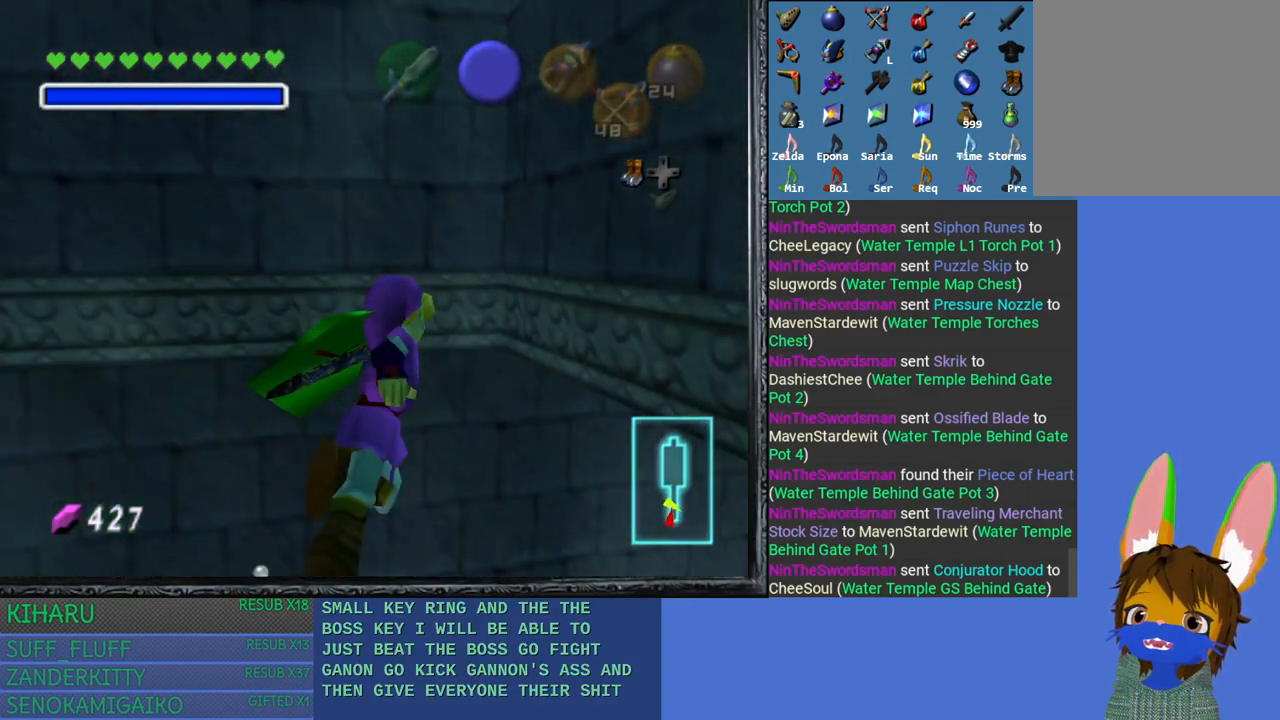
{"buttons": ["SQUARE"], "left_stick": "down-right", "right_stick": "center", "events": [[67, "SQUARE", "down"], [67, "left_stick", "down-right"], [200, "SQUARE", "up"], [283, "SQUARE", "down"], [417, "SQUARE", "up"], [500, "SQUARE", "down"]]}
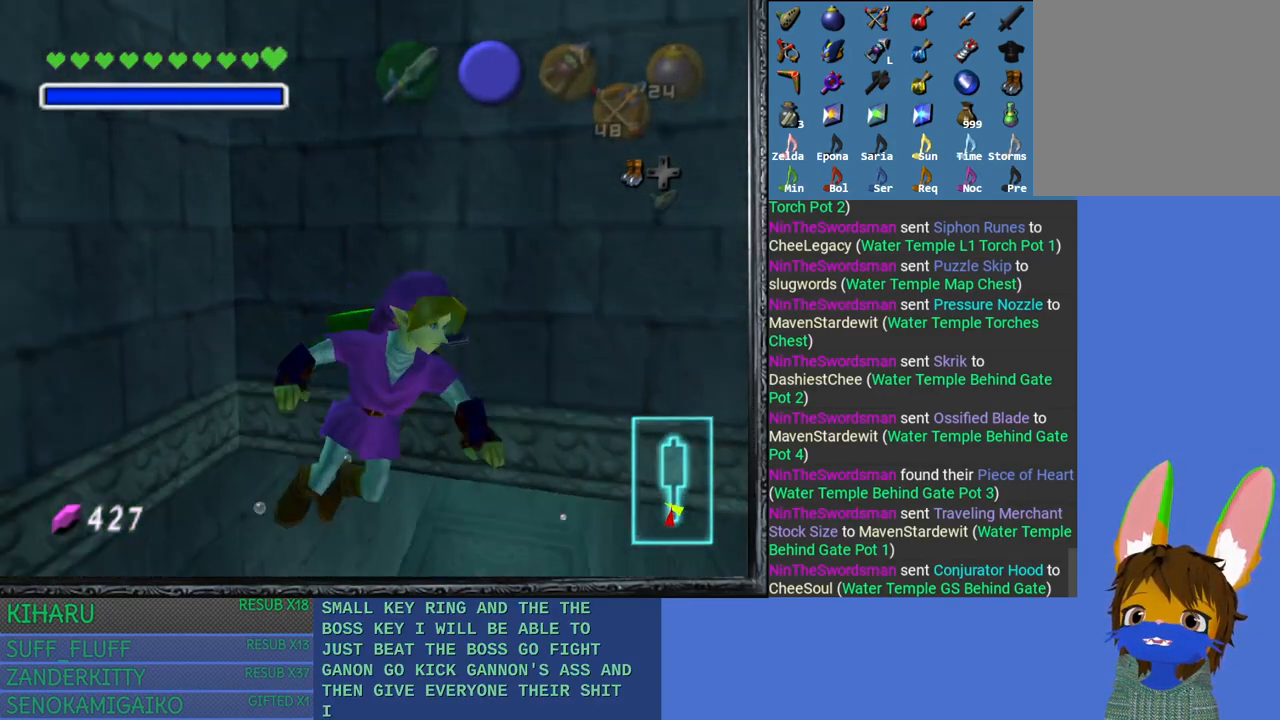
{"buttons": ["SQUARE"], "left_stick": "down-right", "right_stick": "center", "events": [[117, "SQUARE", "up"], [200, "SQUARE", "down"], [350, "SQUARE", "up"], [417, "SQUARE", "down"]]}
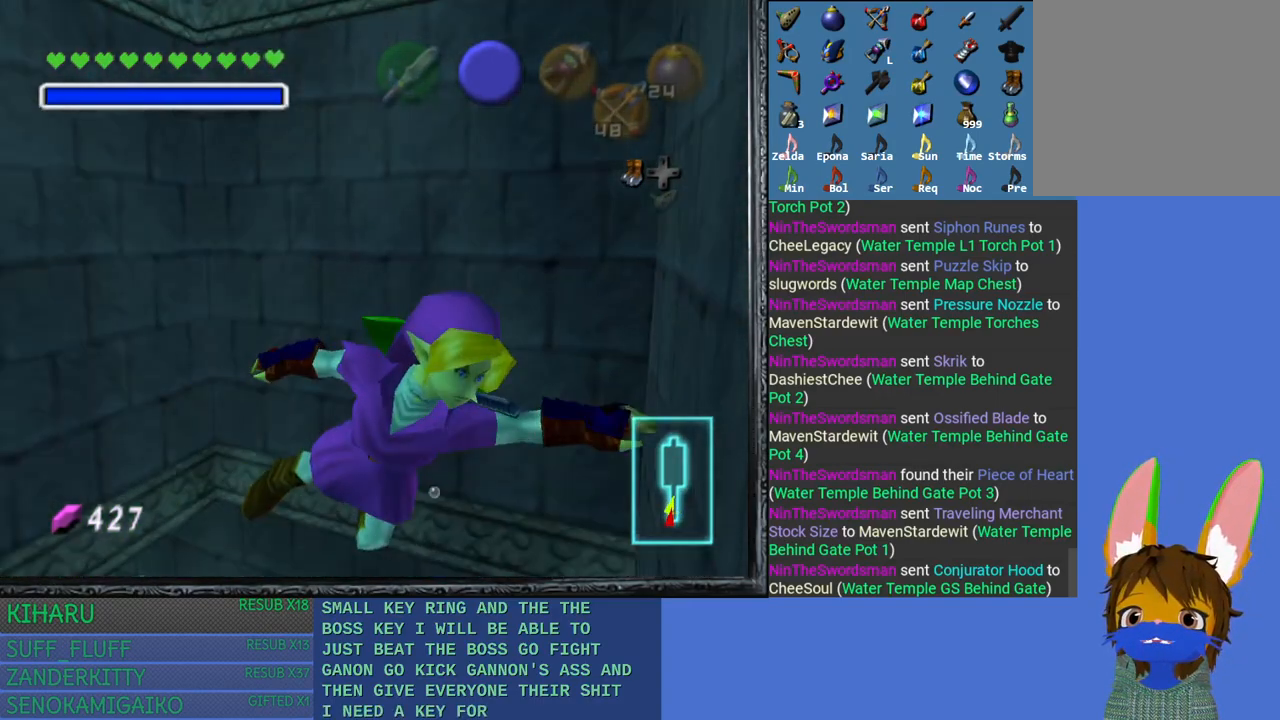
{"buttons": [], "left_stick": "down-right", "right_stick": "center", "events": [[33, "SQUARE", "up"], [117, "SQUARE", "down"], [250, "SQUARE", "up"], [333, "SQUARE", "down"], [450, "SQUARE", "up"]]}
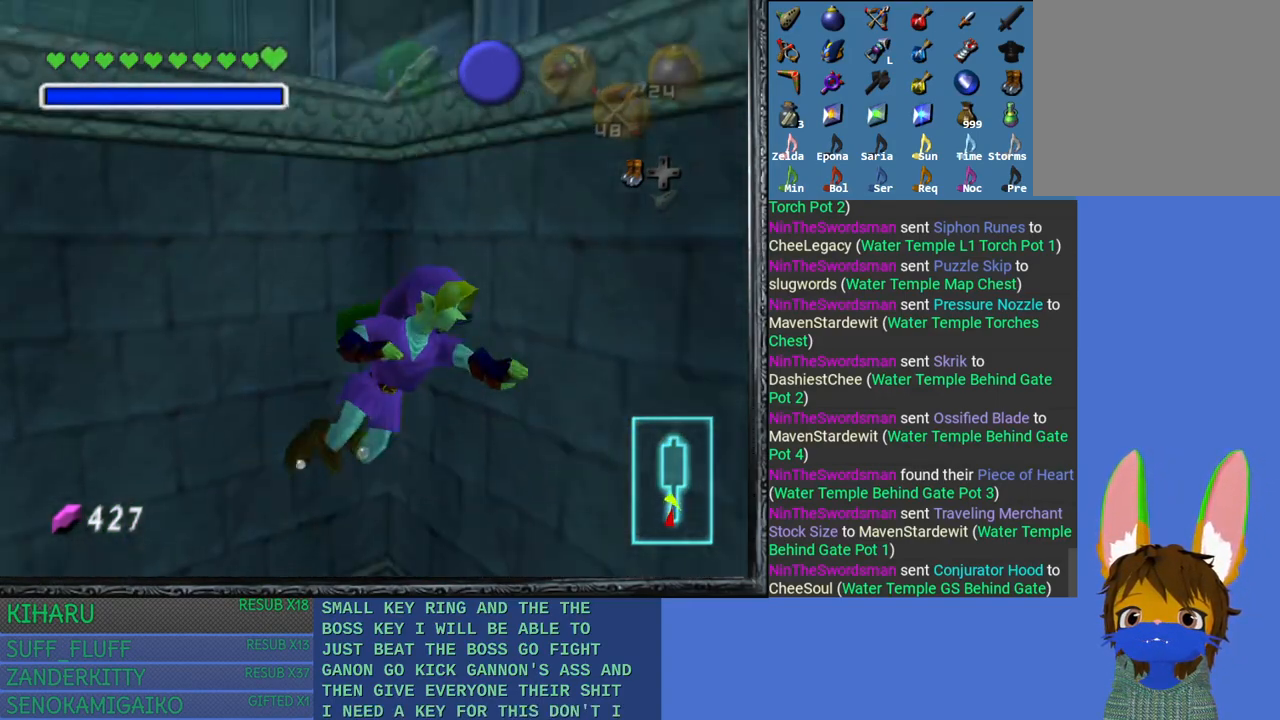
{"buttons": [], "left_stick": "down-right", "right_stick": "center", "events": [[50, "SQUARE", "down"], [183, "SQUARE", "up"]]}
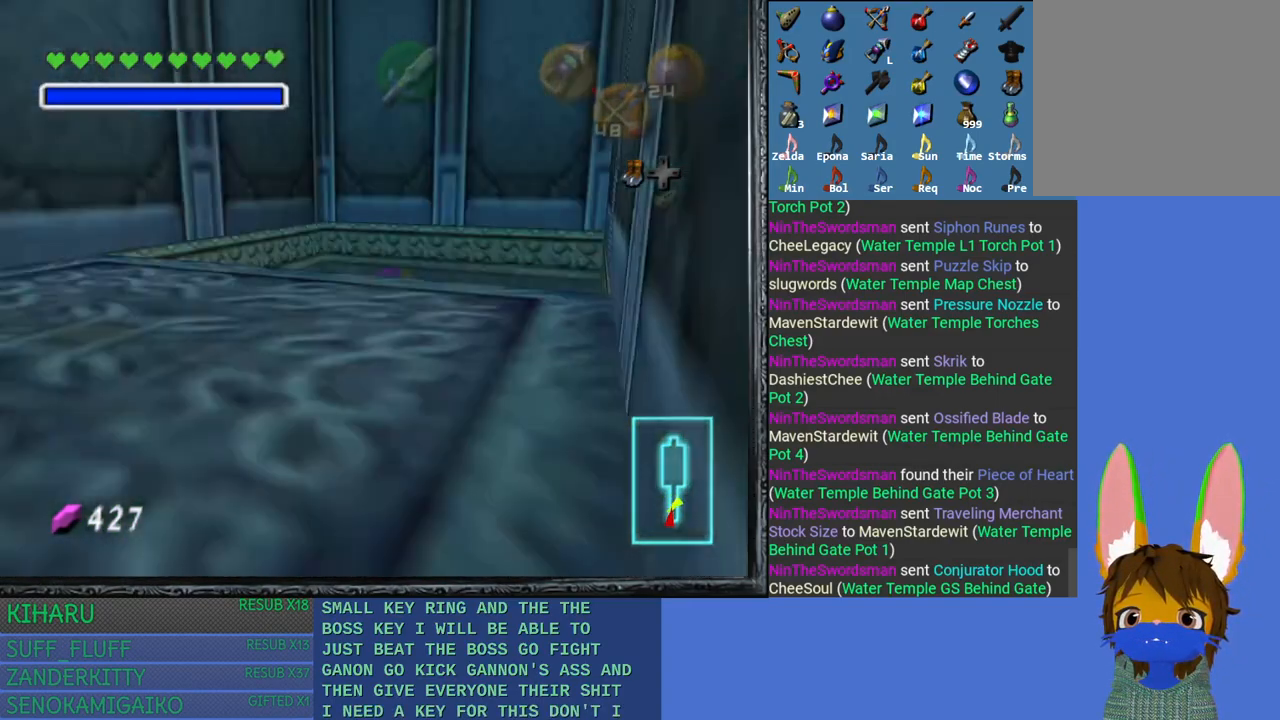
{"buttons": [], "left_stick": "down-right", "right_stick": "center", "events": [[50, "left_stick", "center"], [217, "left_stick", "right"], [400, "left_stick", "down-right"]]}
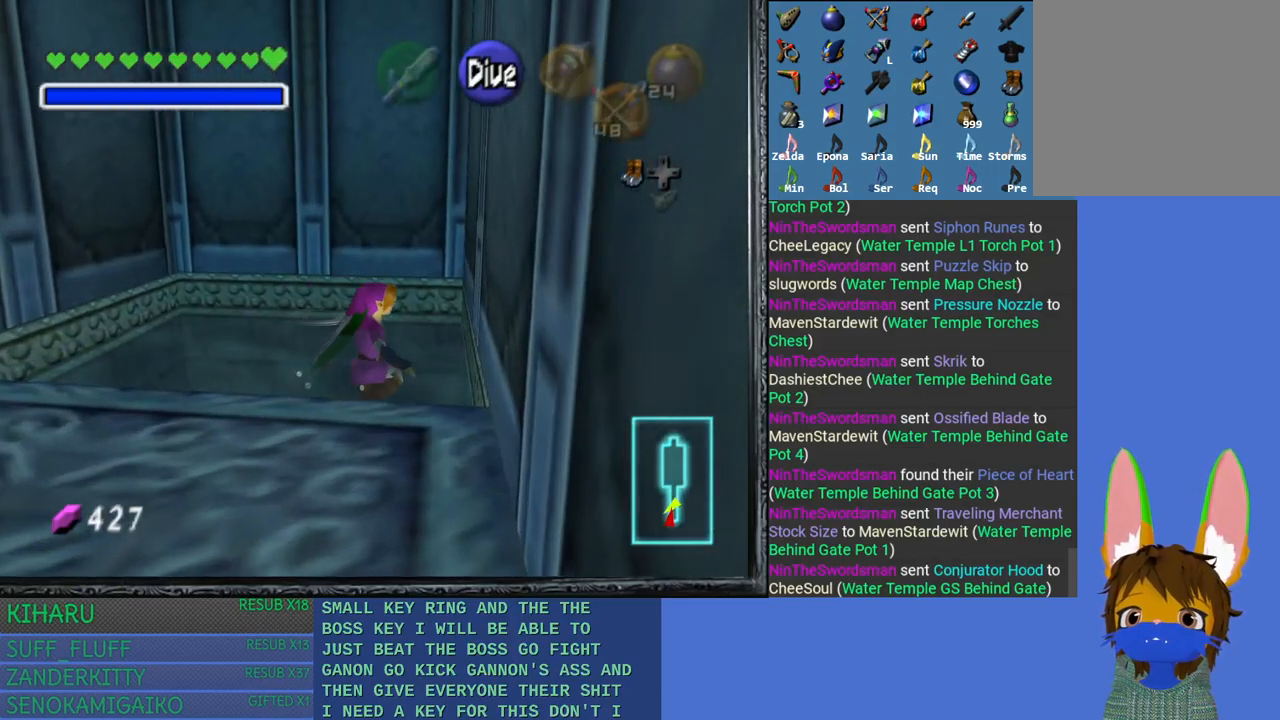
{"buttons": [], "left_stick": "down-left", "right_stick": "center", "events": [[17, "left_stick", "down"], [167, "left_stick", "down-left"]]}
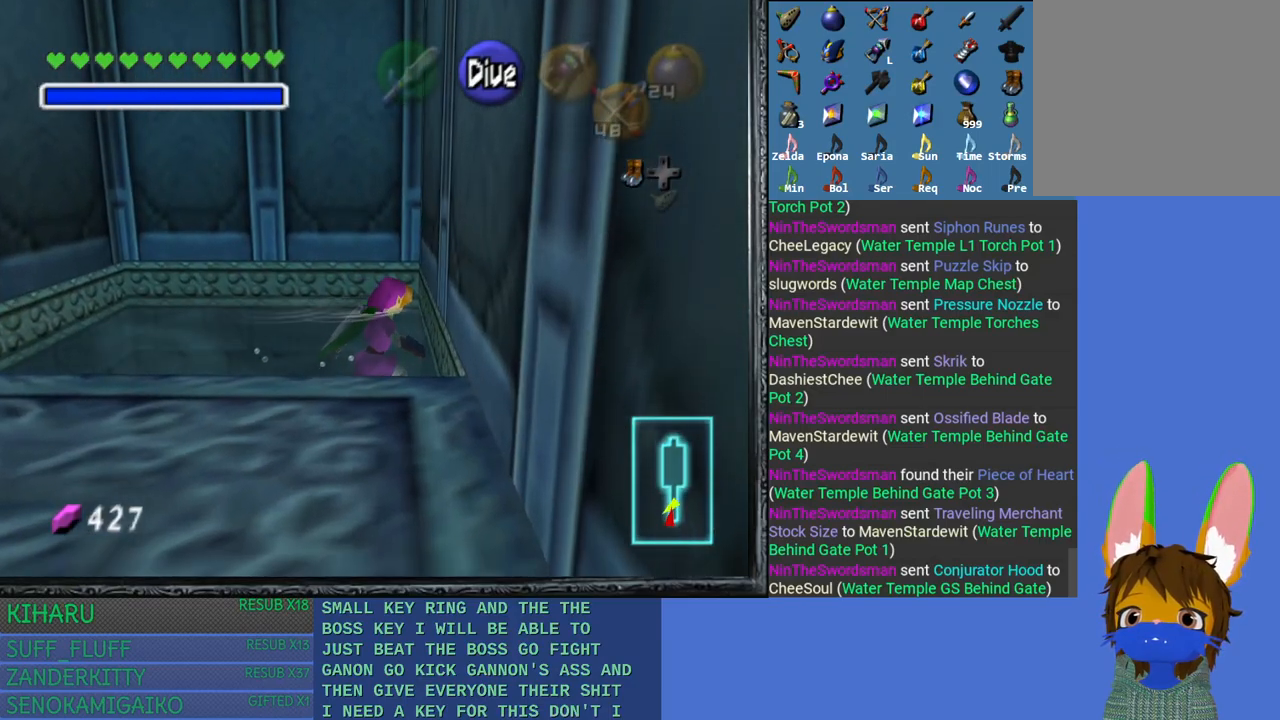
{"buttons": [], "left_stick": "down-left", "right_stick": "center", "events": []}
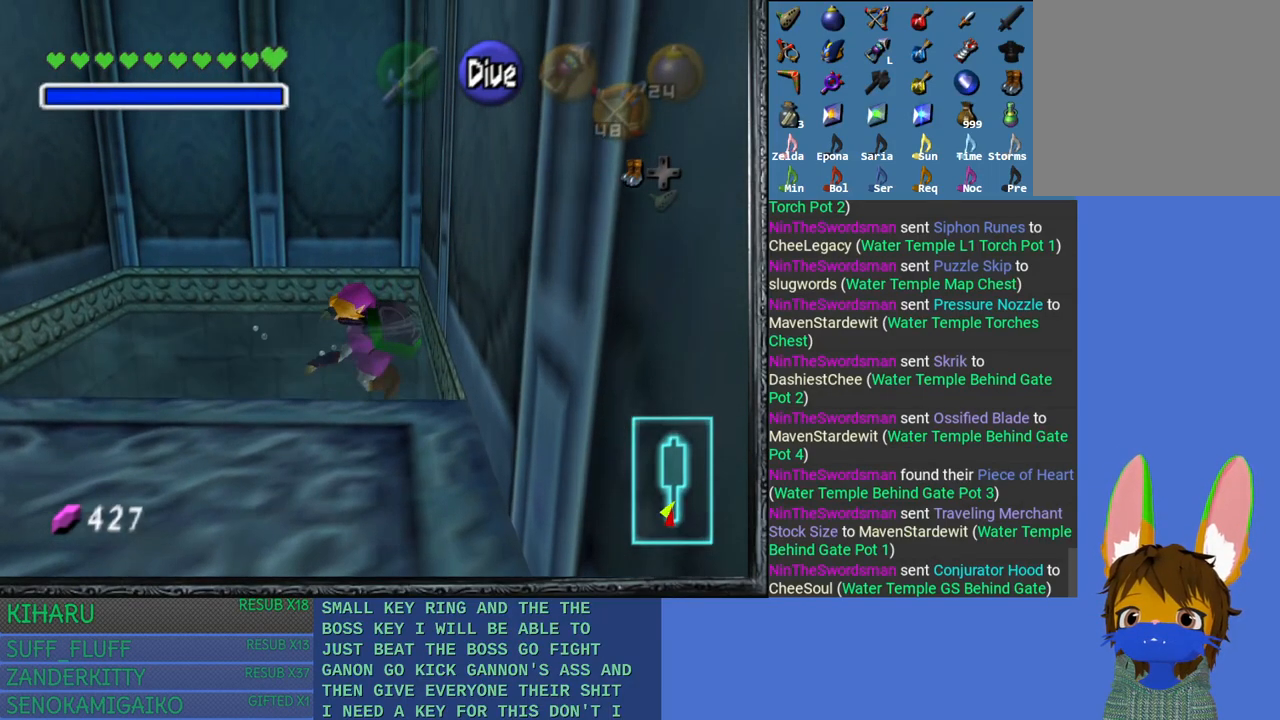
{"buttons": [], "left_stick": "down-left", "right_stick": "center", "events": []}
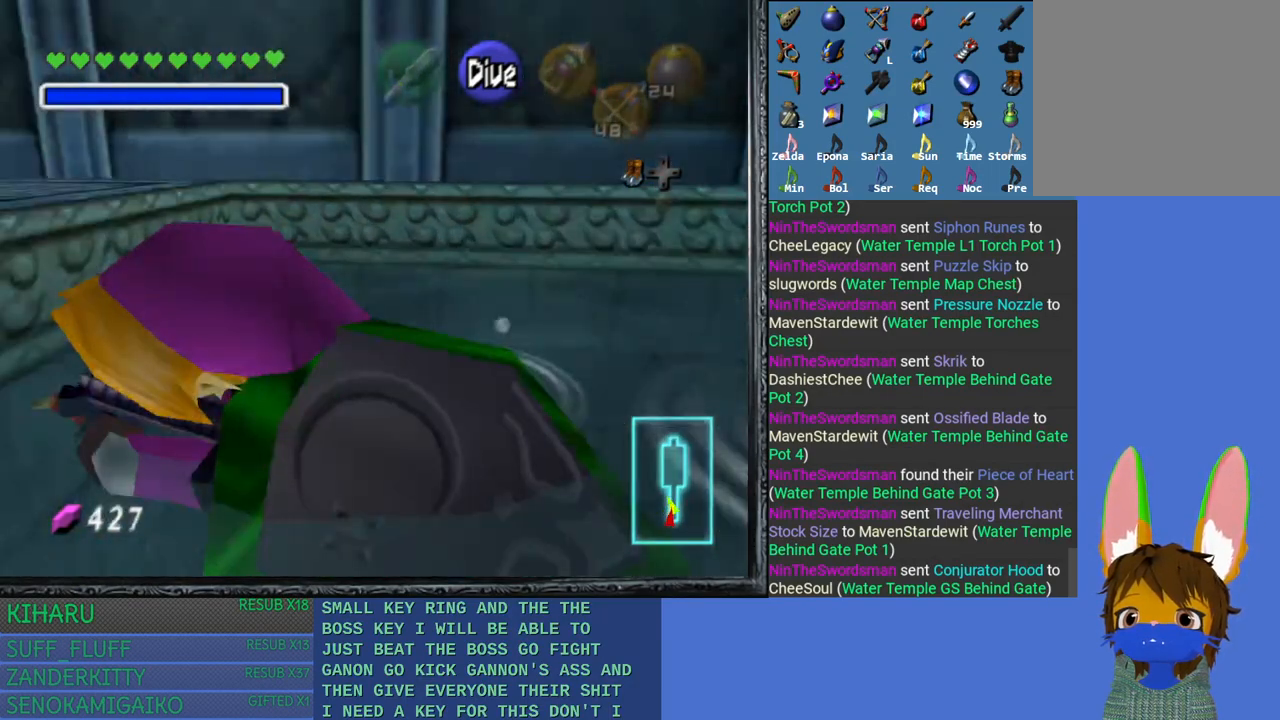
{"buttons": [], "left_stick": "up-right", "right_stick": "center", "events": [[17, "left_stick", "left"], [133, "left_stick", "up-left"], [367, "left_stick", "up"], [467, "left_stick", "up-right"]]}
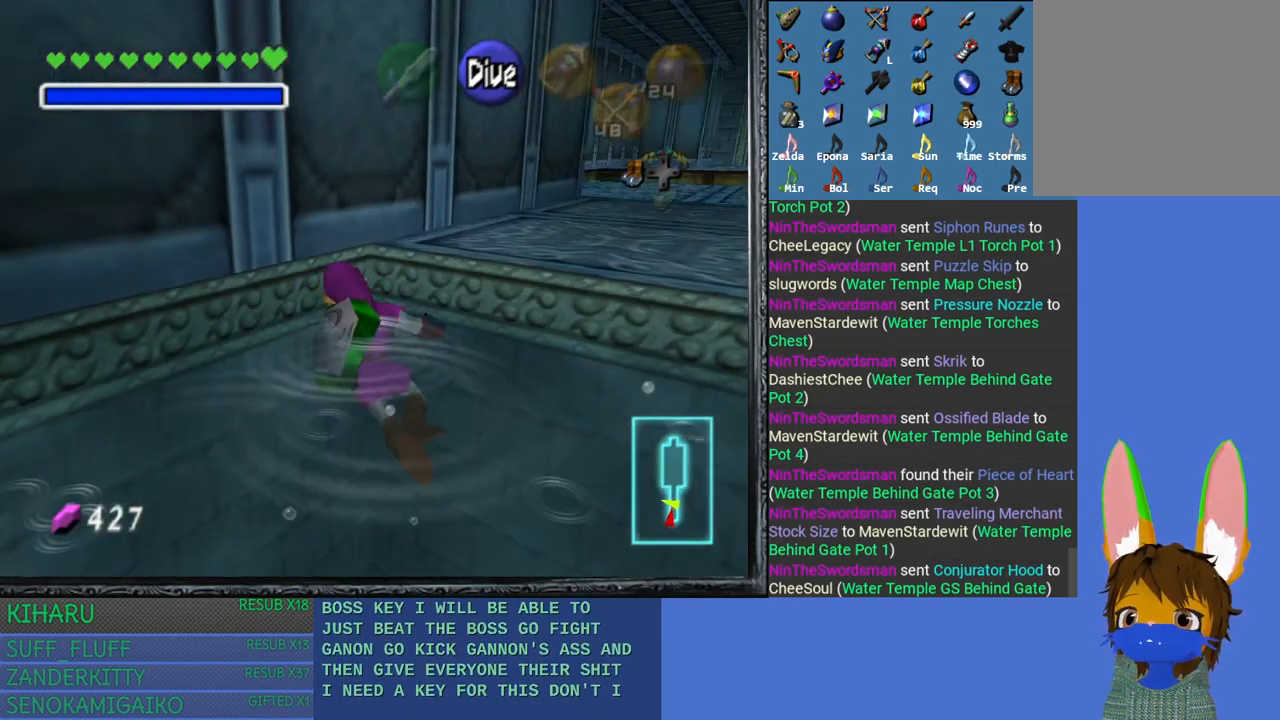
{"buttons": [], "left_stick": "up-right", "right_stick": "center", "events": []}
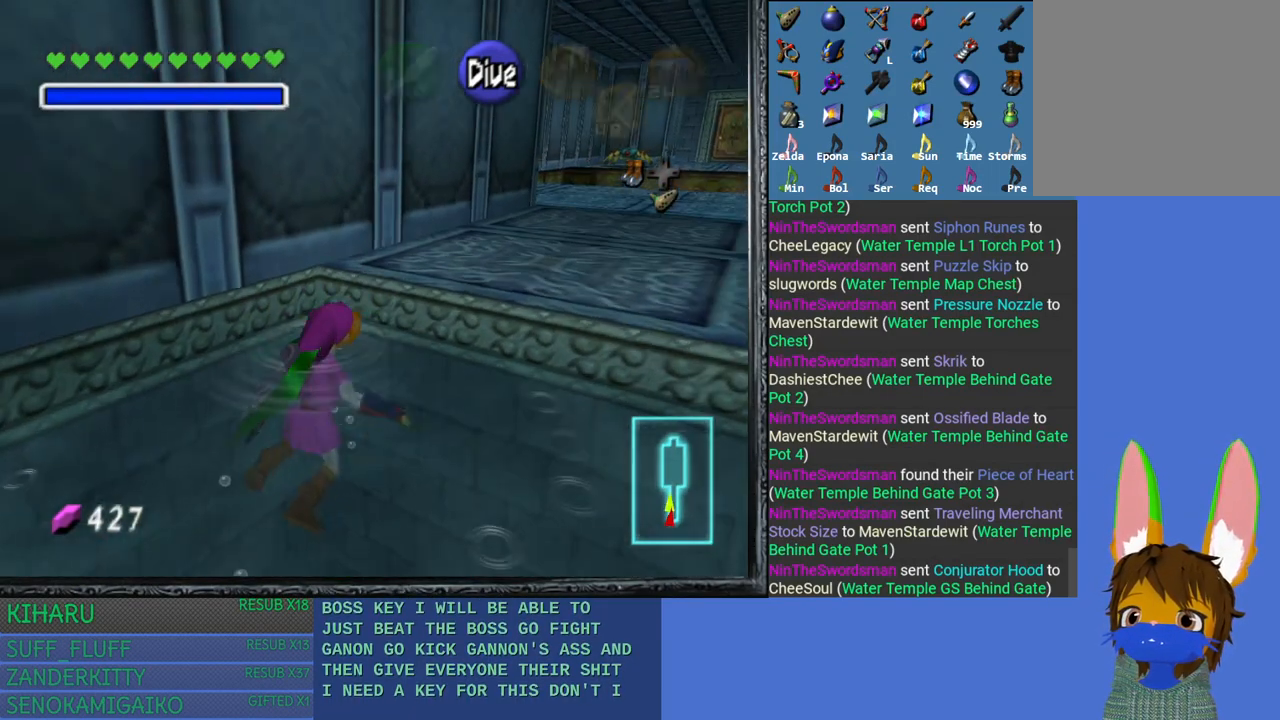
{"buttons": [], "left_stick": "up-right", "right_stick": "center", "events": []}